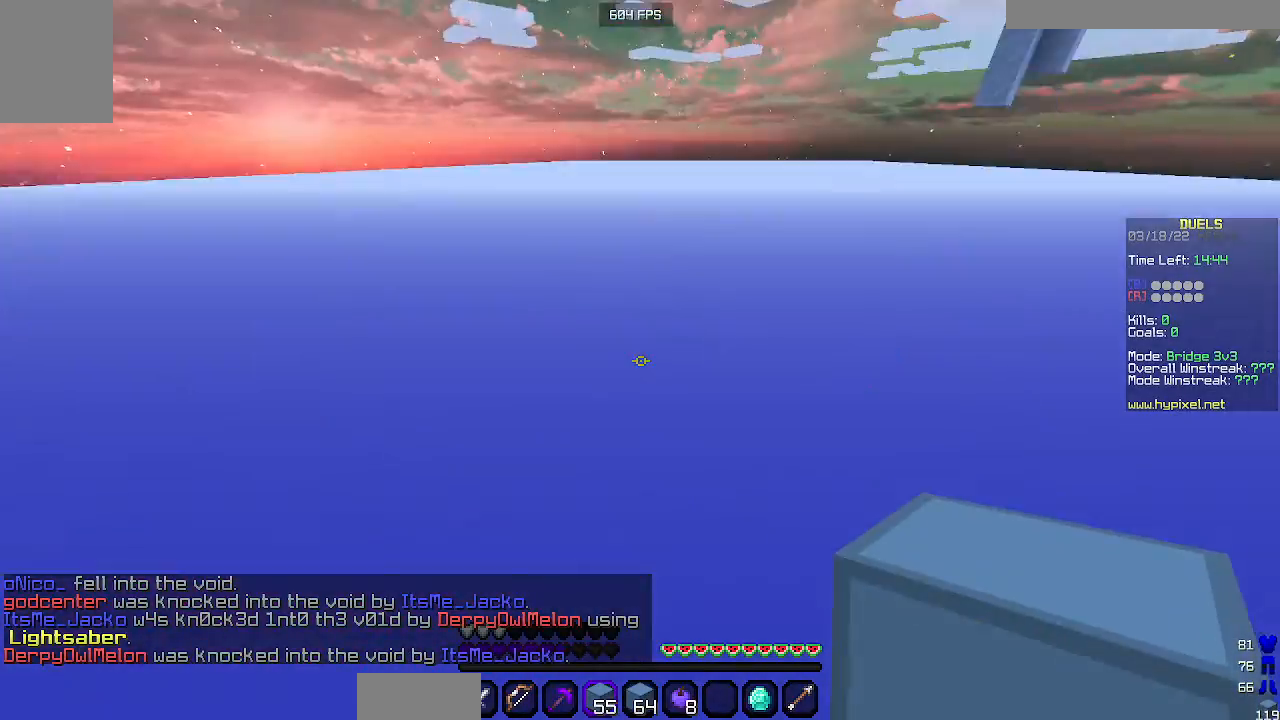
Gameplay with keyboard and mouse; each line is a JSON object with the keys and mouse buttons held at the frame after it. "events" lists presses ("down") and releases ("up") of "a", "d", "s", "space", "w", "mouse_left" and "mouse_right" between this image and that frame as [ms after this image, input, new state], when the widget could be followed in between. "mouse_left", "mouse_right" = the "left", "right" buttons of the "mouse" list. No other keys are recorded. Fast repeated clicks can show as one long hold. Mouse movement is not recorded.
{"keys": [], "mouse": [], "events": [[133, "mouse_right", "up"], [233, "space", "up"], [467, "w", "up"]]}
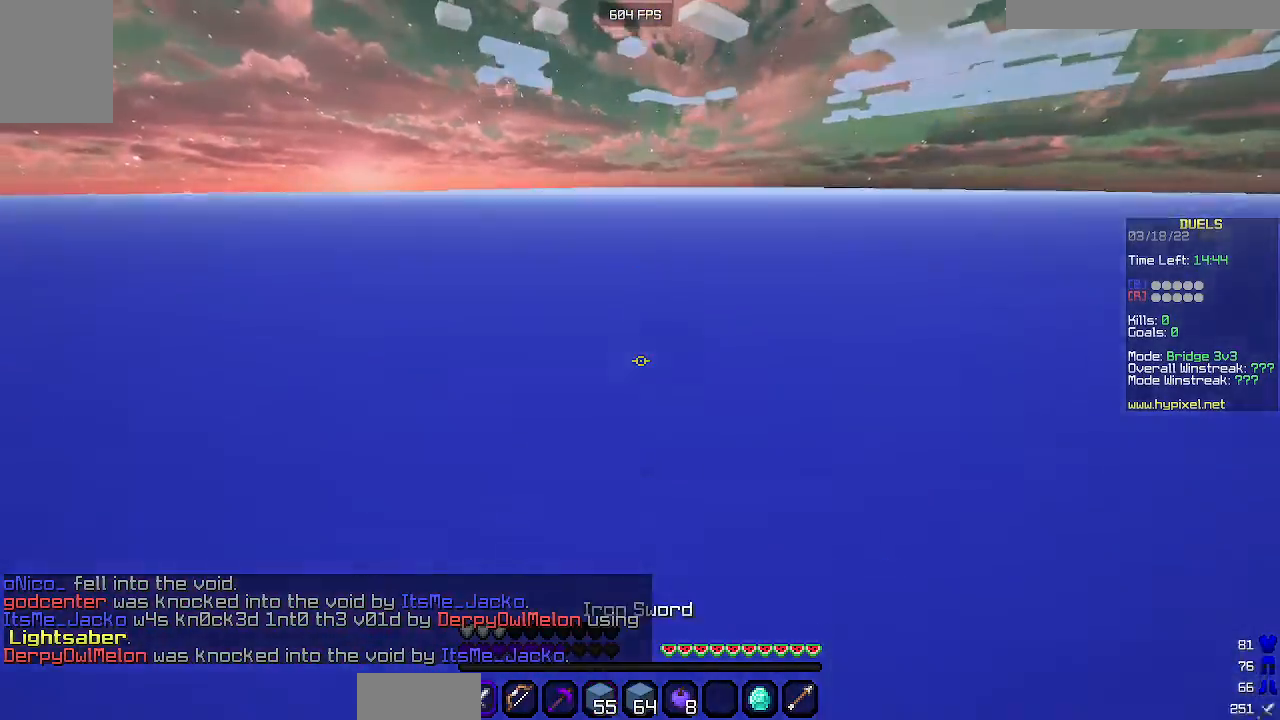
{"keys": ["w"], "mouse": [], "events": [[433, "w", "down"]]}
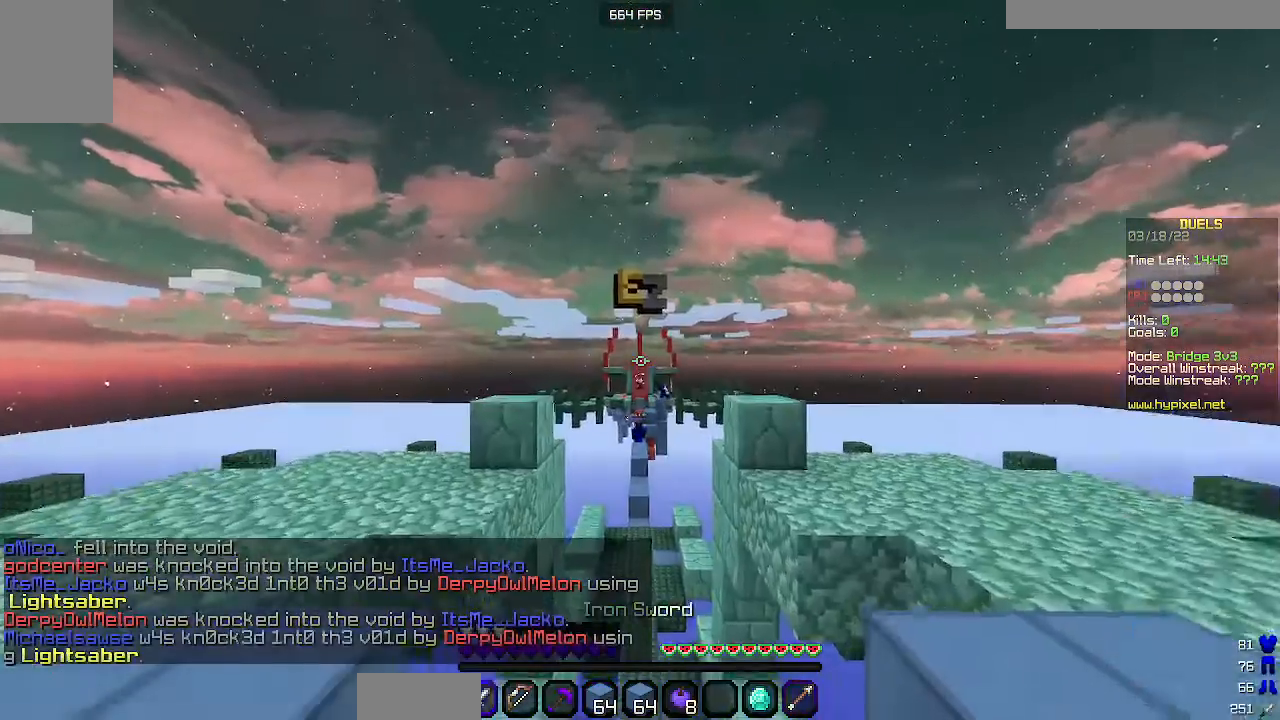
{"keys": ["w"], "mouse": [], "events": []}
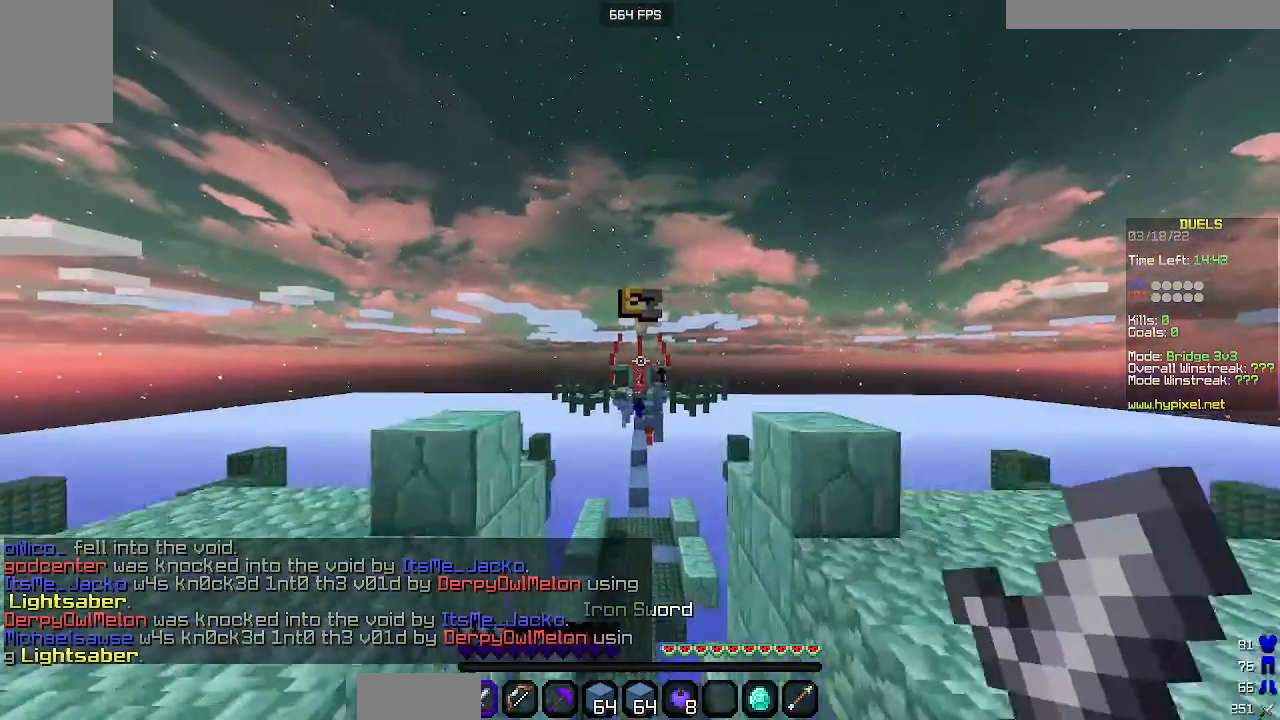
{"keys": ["w"], "mouse": [], "events": []}
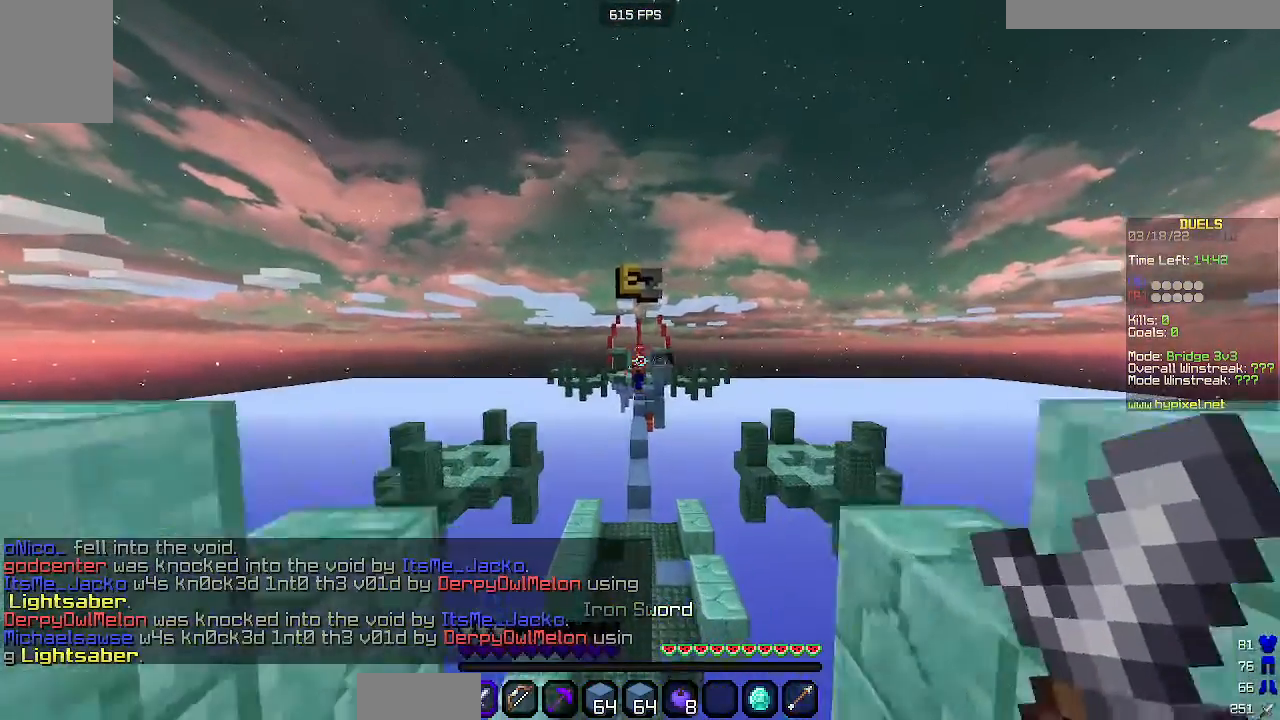
{"keys": [], "mouse": [], "events": [[500, "w", "up"]]}
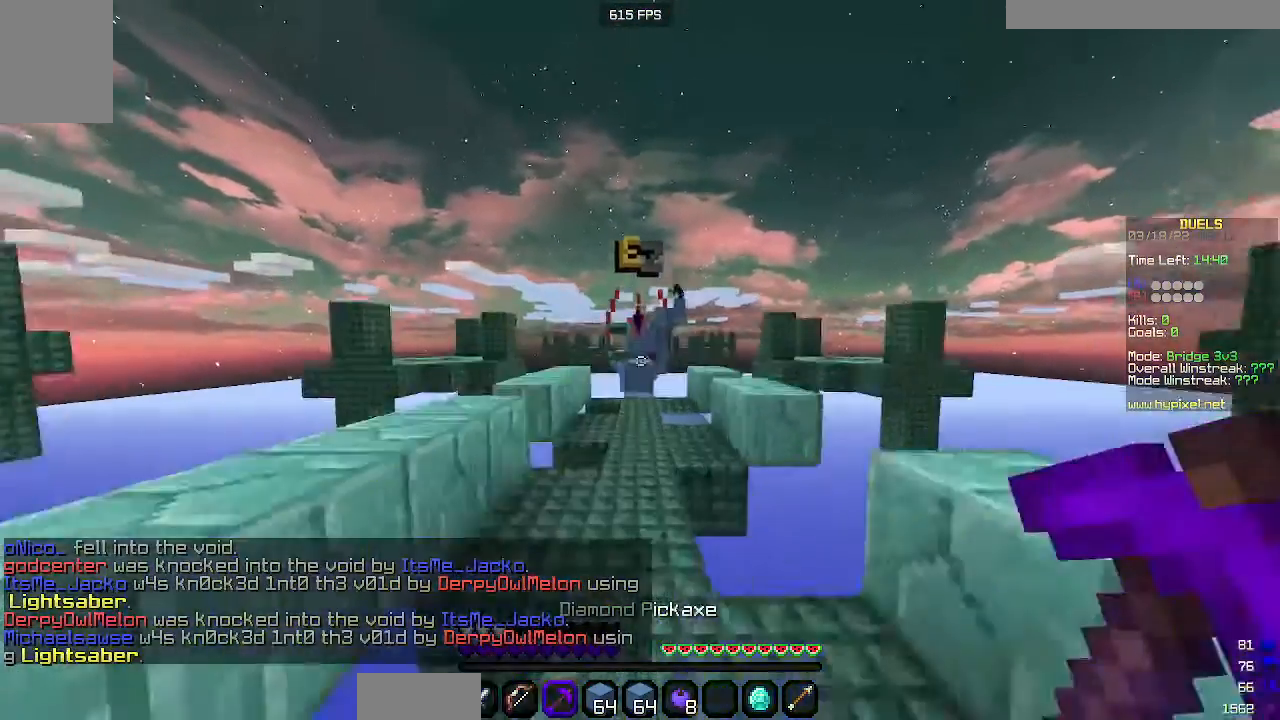
{"keys": ["w"], "mouse": [], "events": [[100, "w", "down"]]}
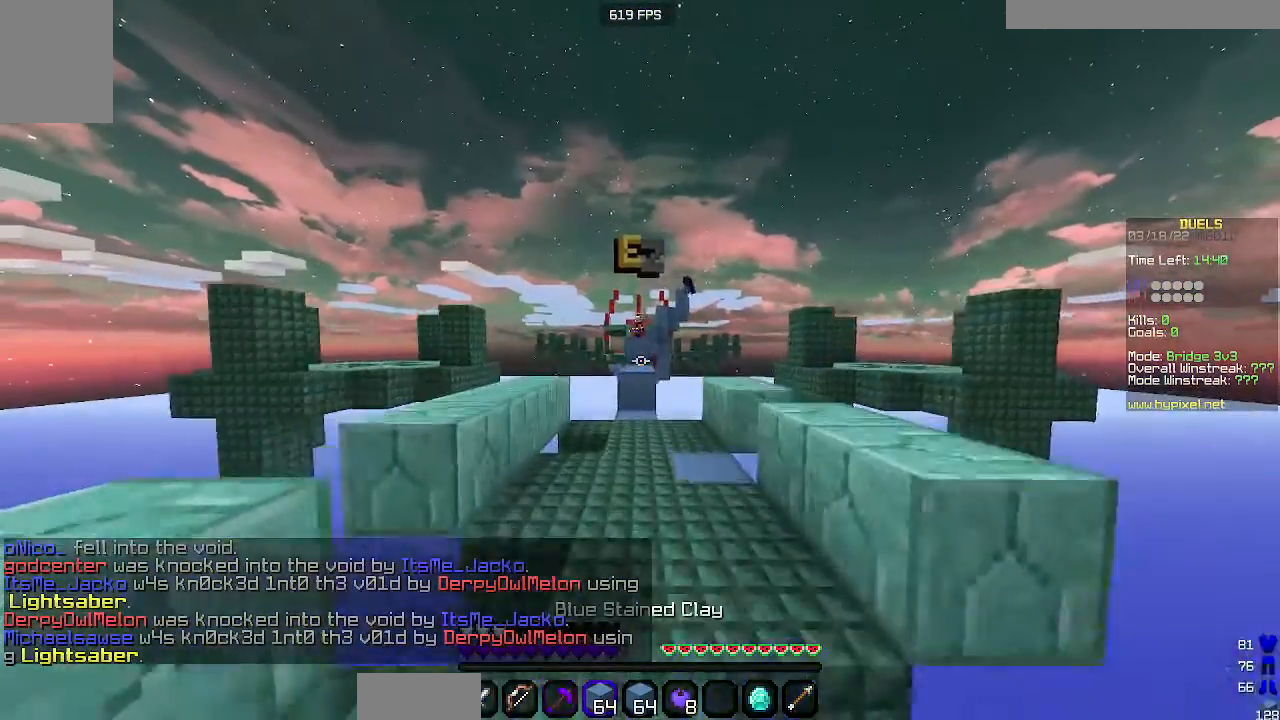
{"keys": ["w"], "mouse": [], "events": []}
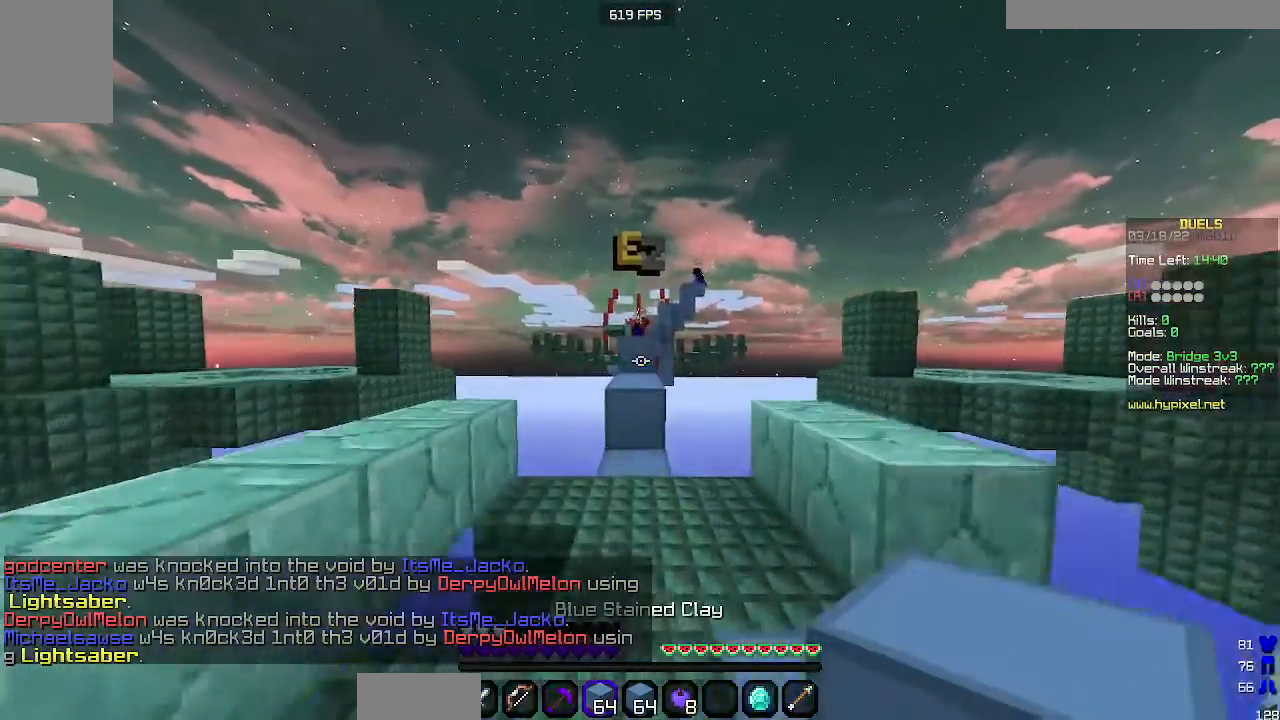
{"keys": ["space", "w"], "mouse": [], "events": [[467, "space", "down"]]}
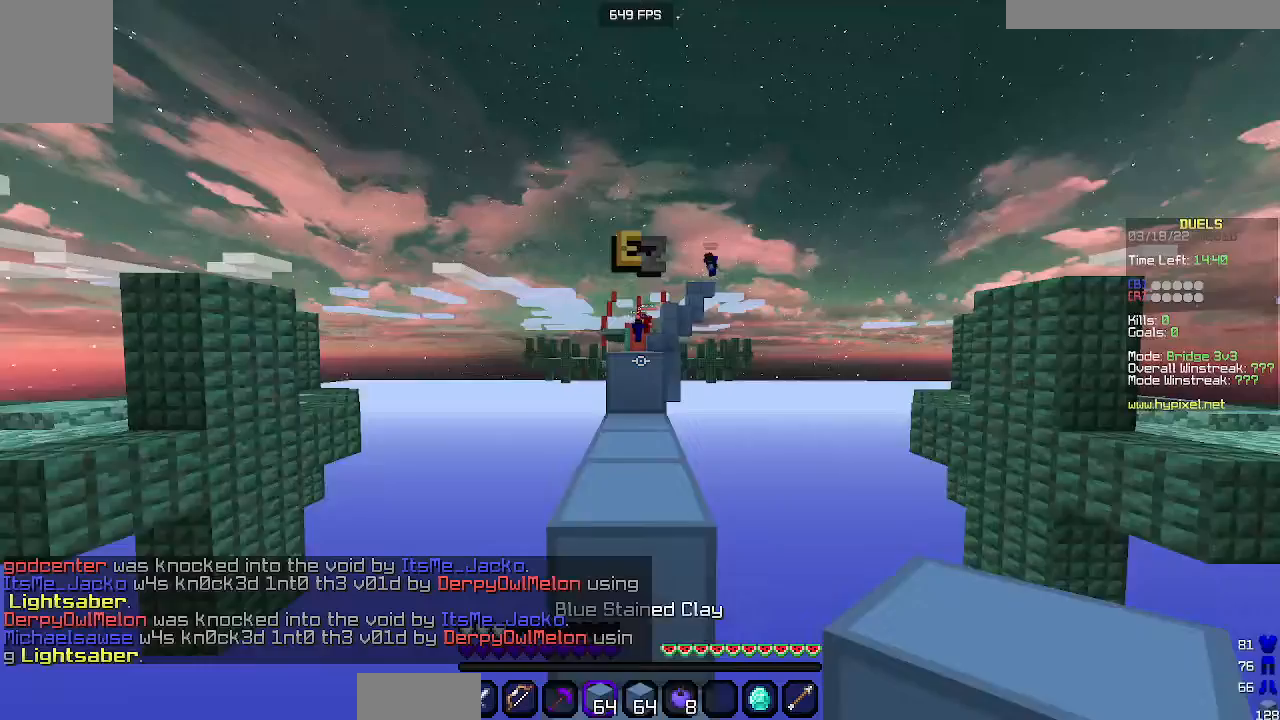
{"keys": ["w"], "mouse": [], "events": [[133, "space", "up"], [367, "space", "down"], [500, "space", "up"]]}
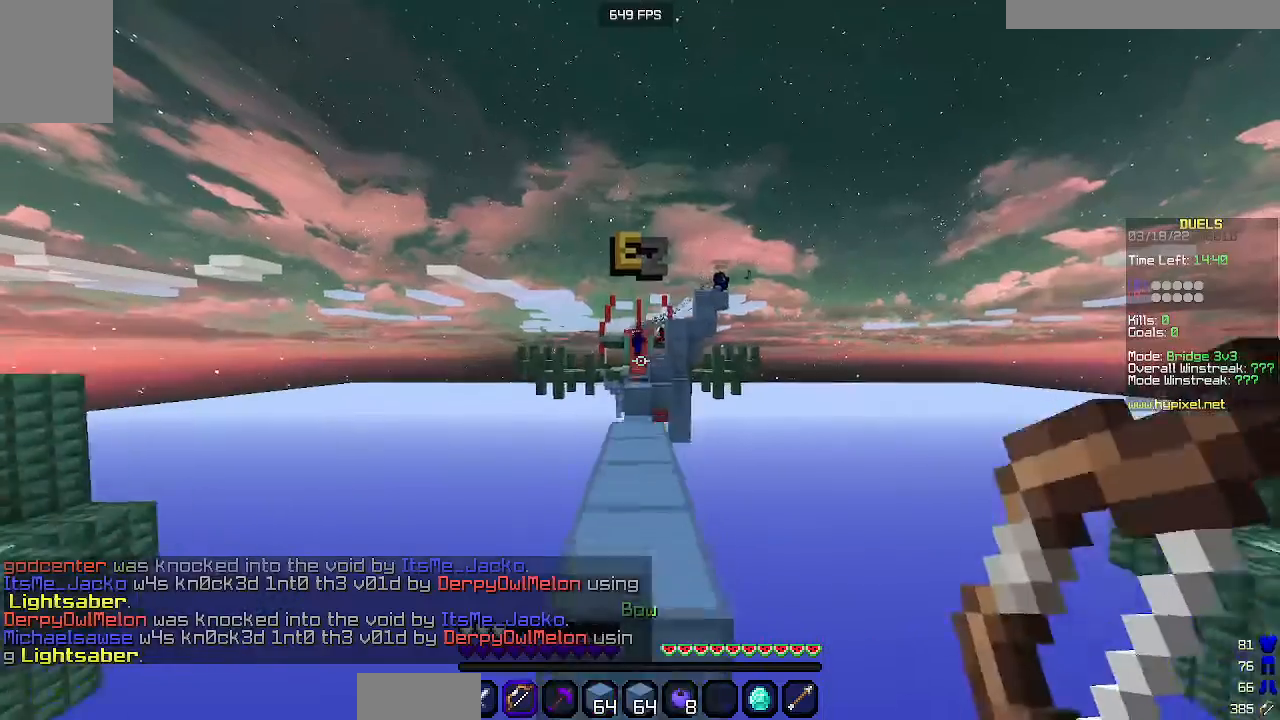
{"keys": ["w"], "mouse": [], "events": []}
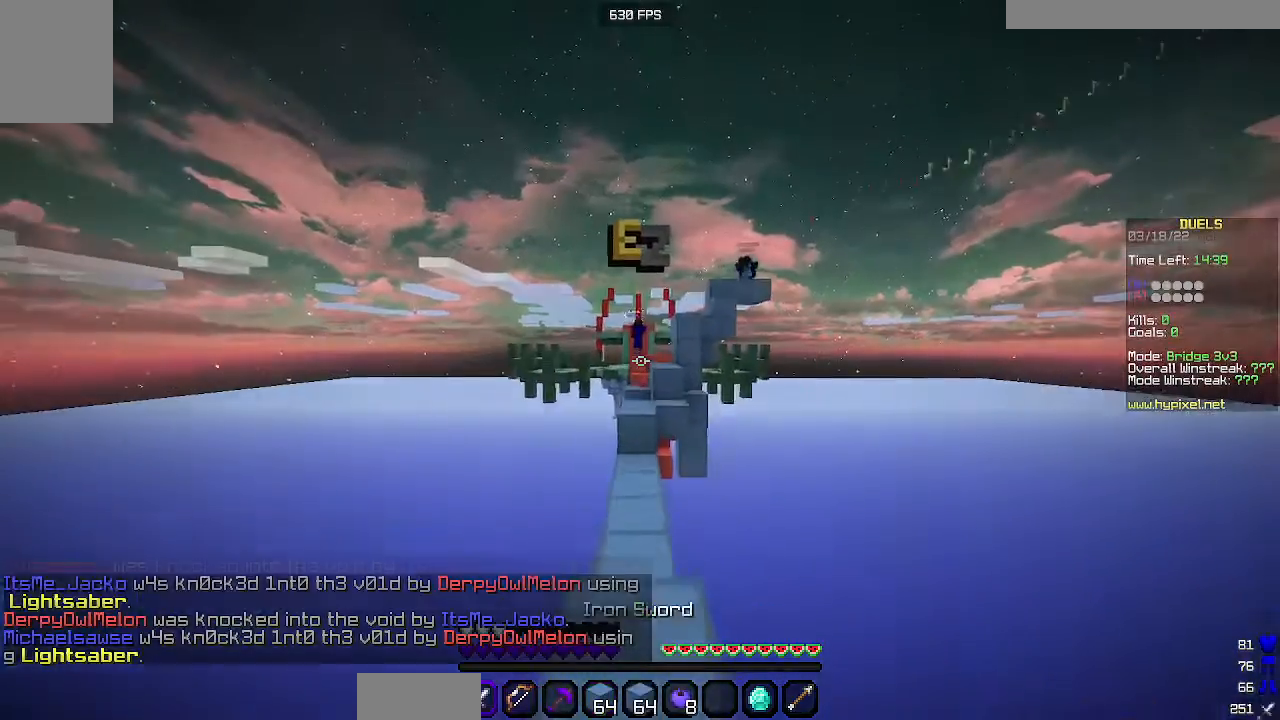
{"keys": ["w"], "mouse": [], "events": []}
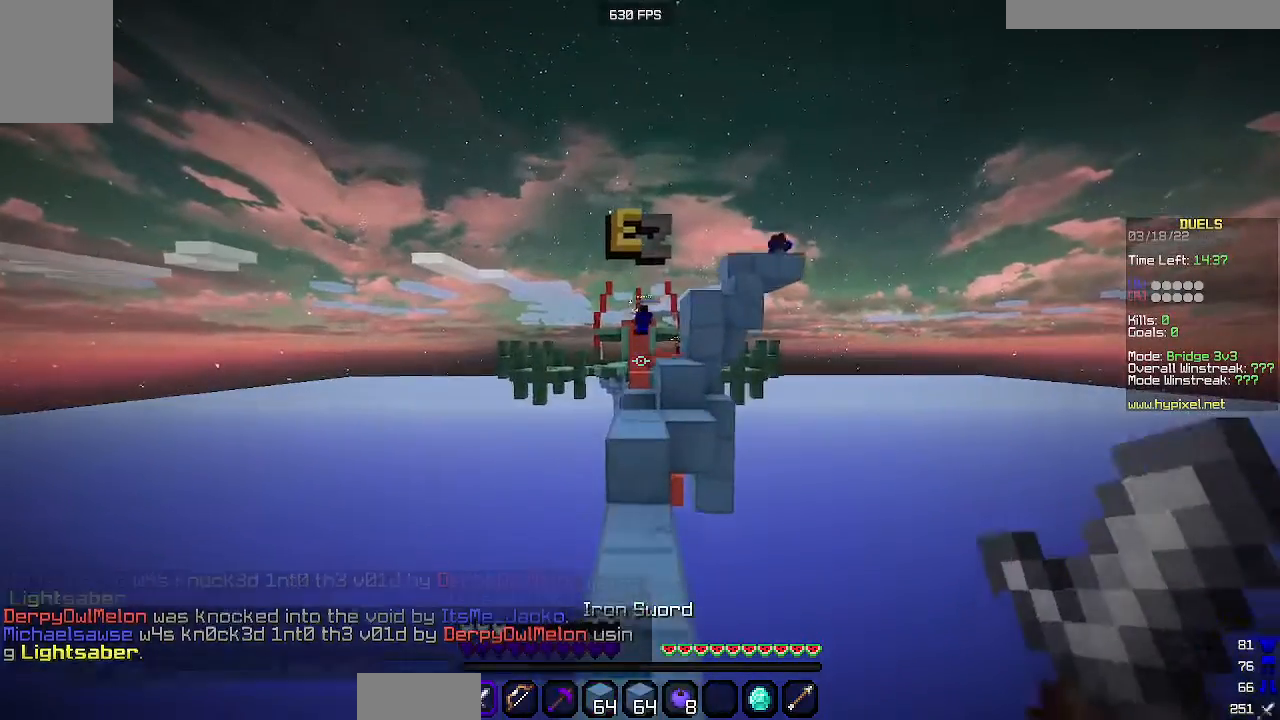
{"keys": ["w"], "mouse": [], "events": [[233, "space", "down"], [467, "space", "up"]]}
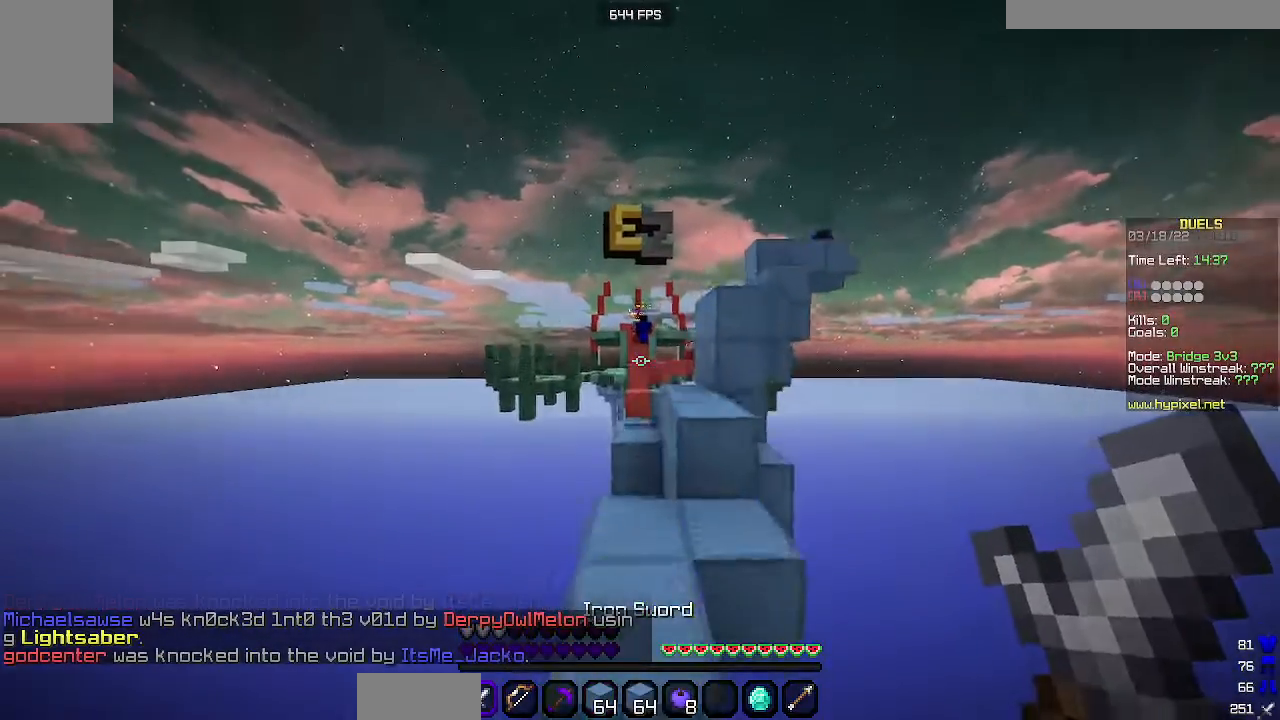
{"keys": ["w"], "mouse": [], "events": [[133, "w", "up"], [267, "space", "down"], [333, "w", "down"], [467, "space", "up"]]}
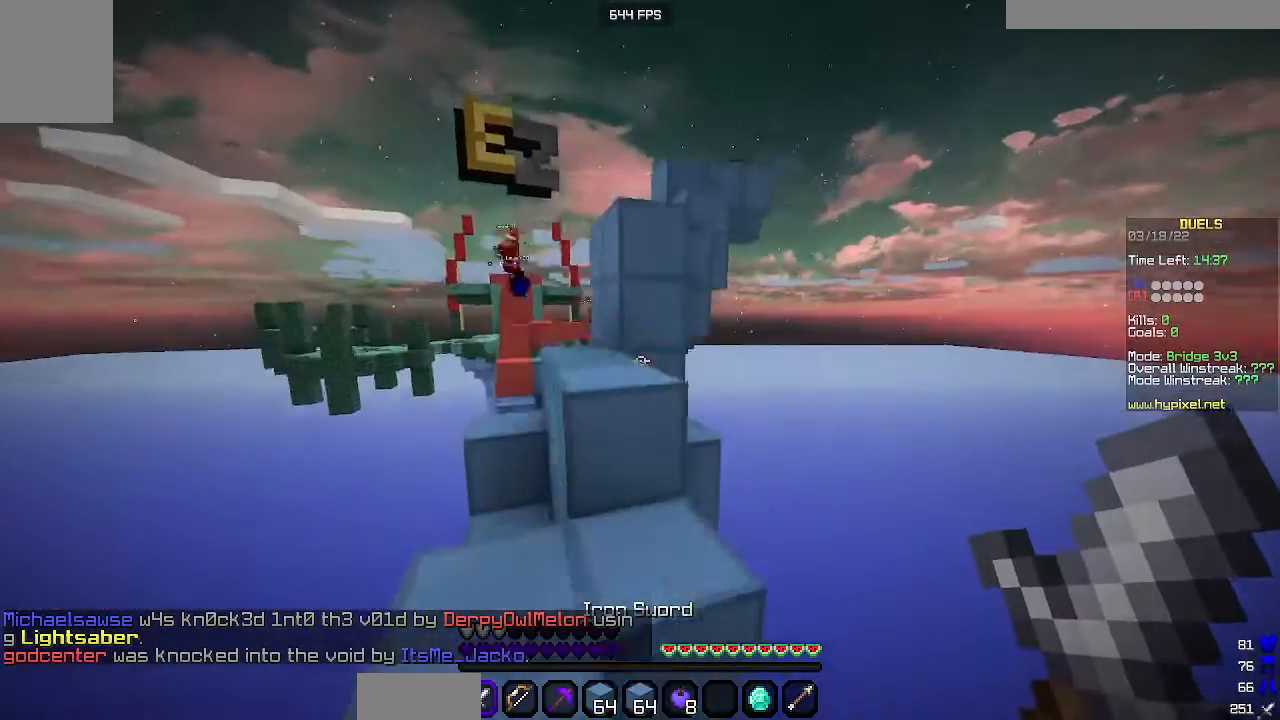
{"keys": [], "mouse": [], "events": [[33, "w", "up"], [133, "a", "down"], [367, "a", "up"]]}
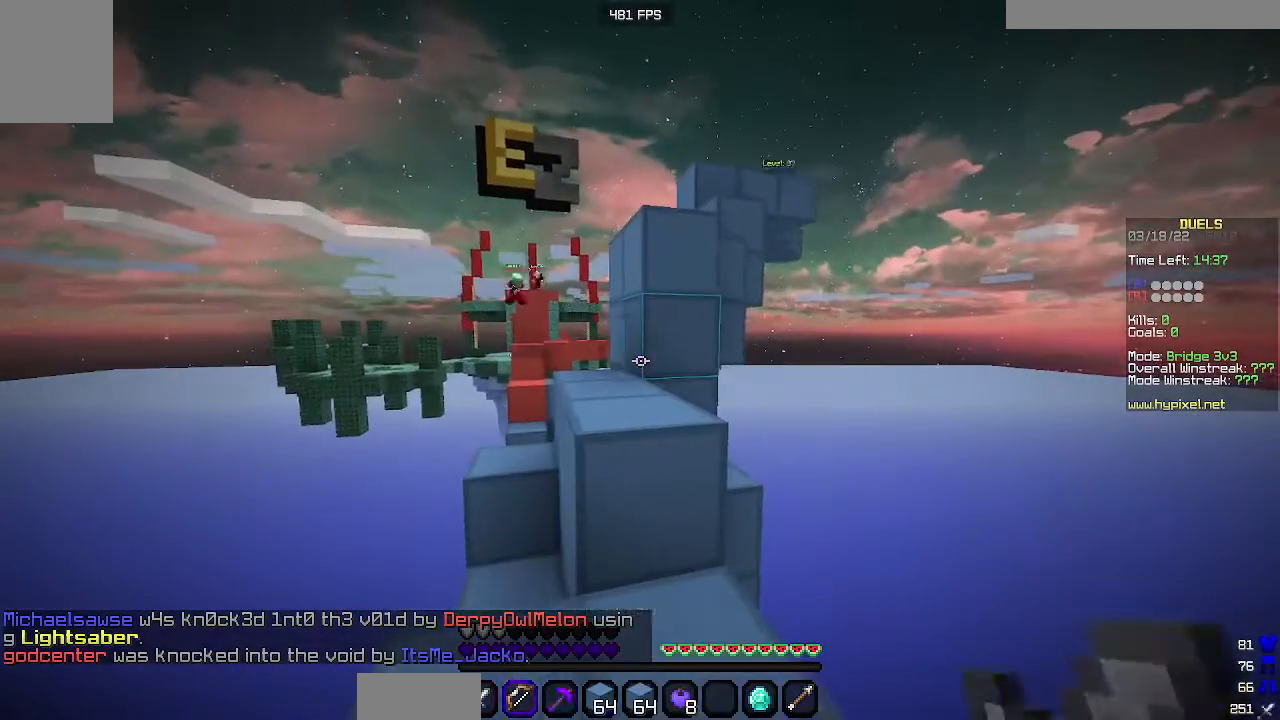
{"keys": [], "mouse": ["right"], "events": [[467, "mouse_right", "down"]]}
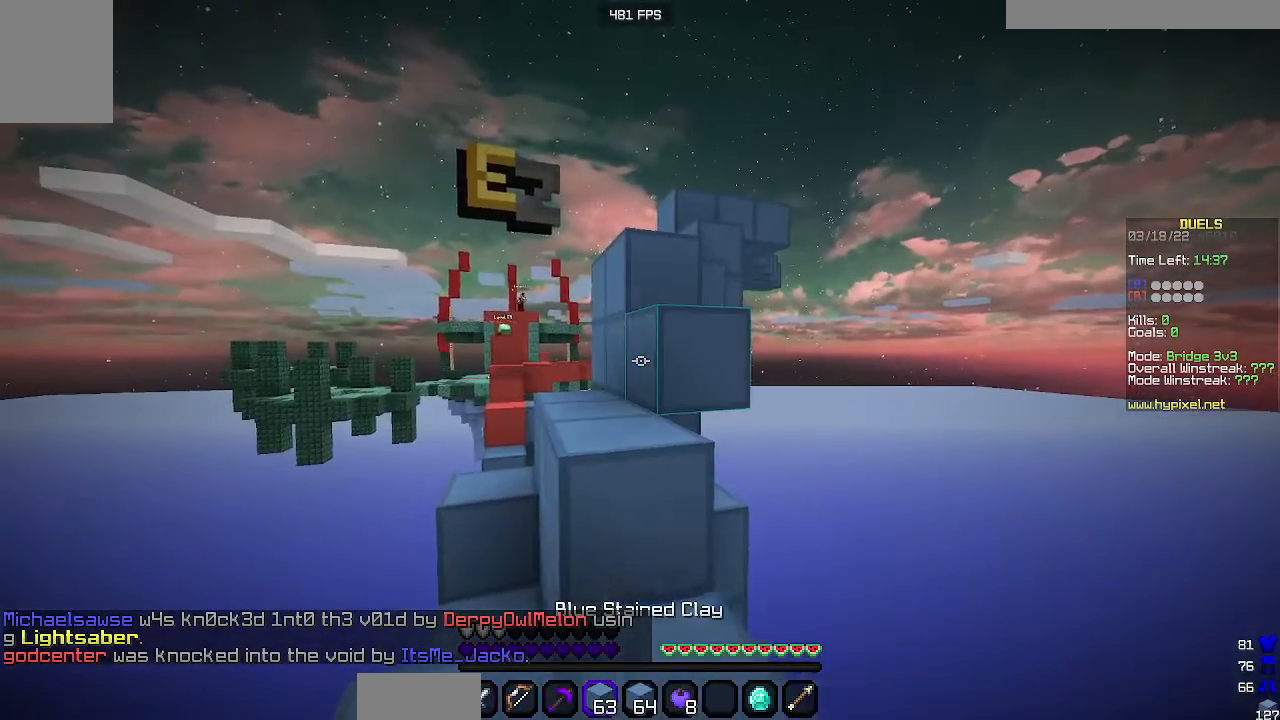
{"keys": ["space", "w"], "mouse": [], "events": [[67, "mouse_right", "up"], [300, "w", "down"], [367, "space", "down"]]}
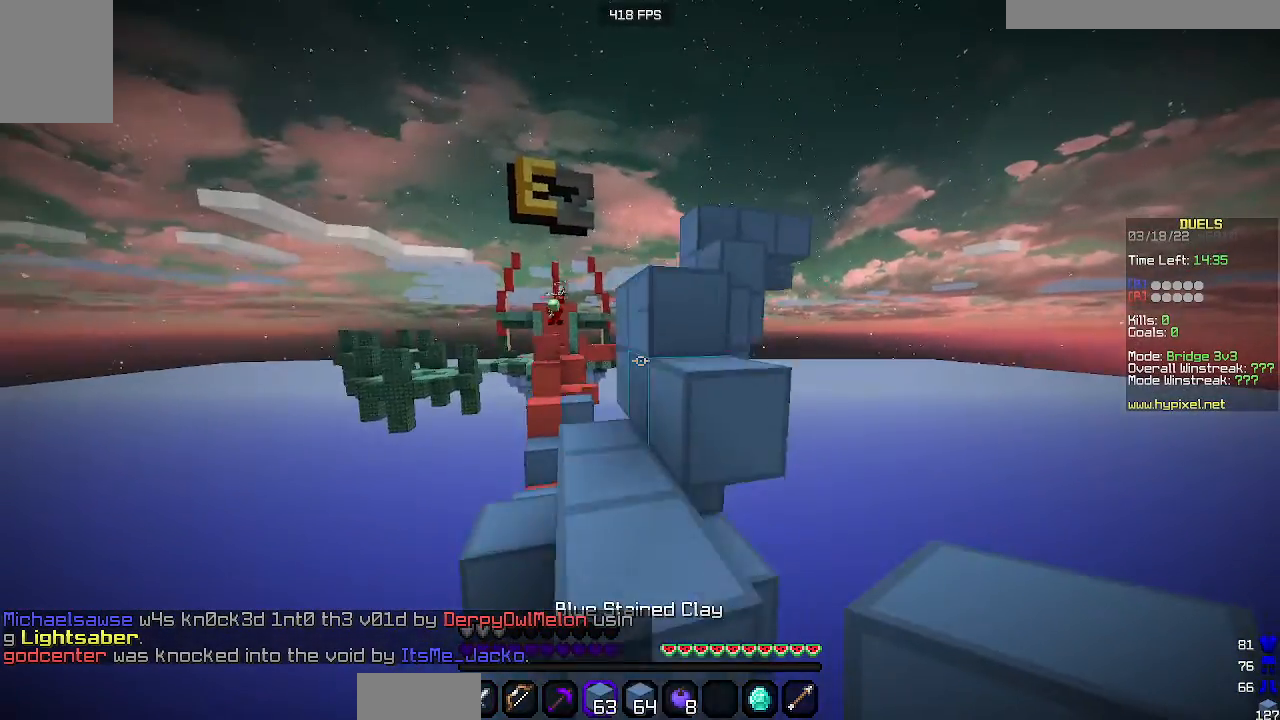
{"keys": ["d", "space", "w"], "mouse": [], "events": [[100, "space", "up"], [233, "w", "up"], [367, "w", "down"], [400, "space", "down"], [500, "d", "down"]]}
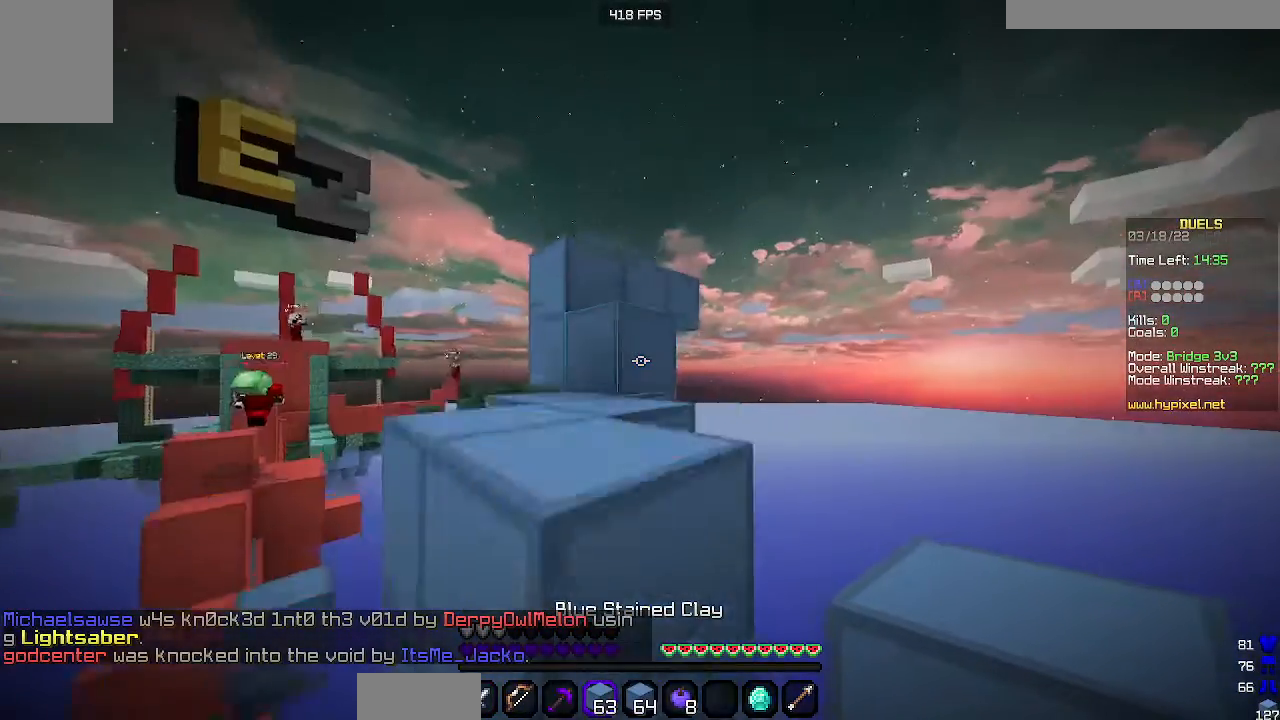
{"keys": ["space", "w"], "mouse": [], "events": [[33, "space", "up"], [133, "w", "up"], [200, "d", "up"], [367, "space", "down"], [367, "w", "down"]]}
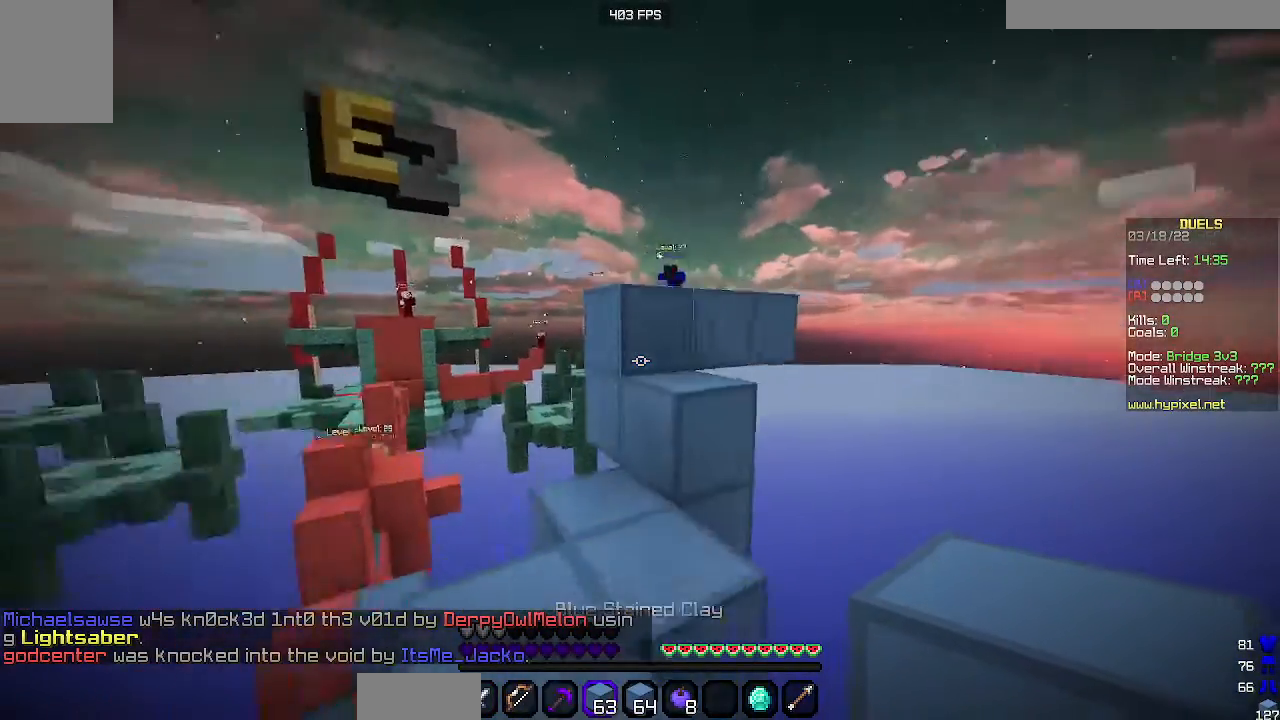
{"keys": ["space", "w"], "mouse": [], "events": [[100, "a", "down"], [133, "space", "up"], [300, "a", "up"], [500, "space", "down"]]}
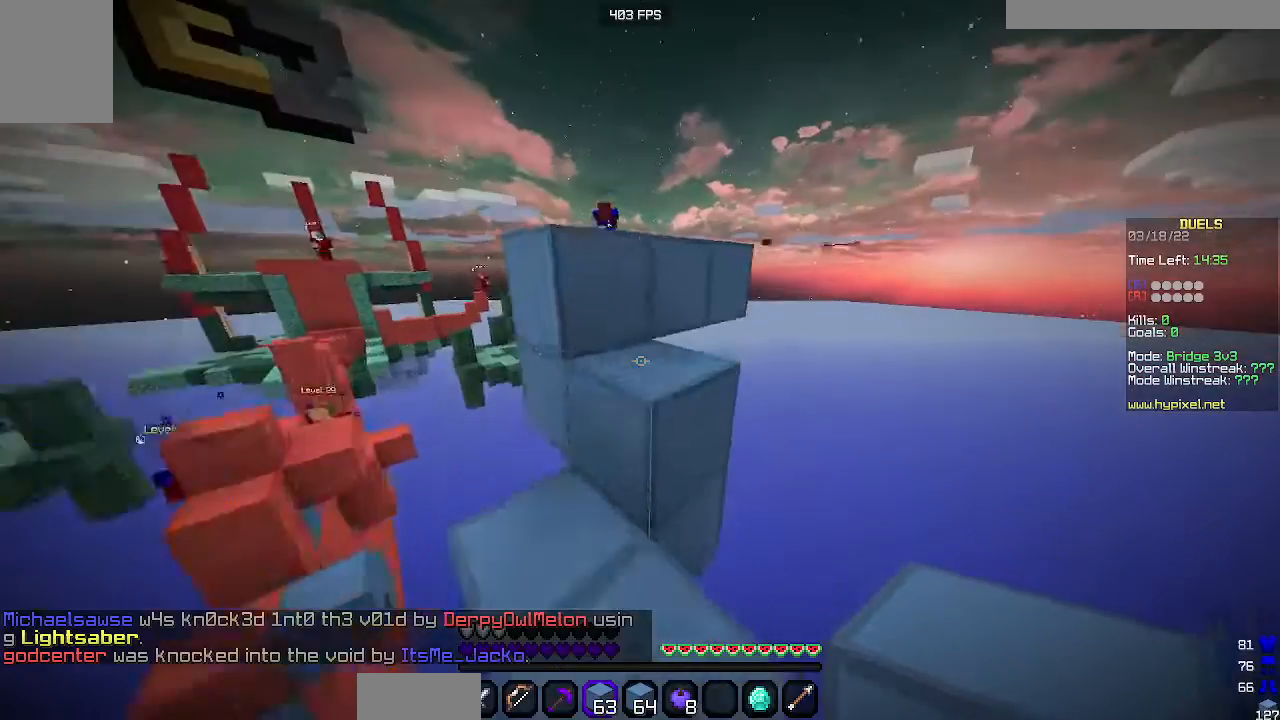
{"keys": ["a", "space", "w"], "mouse": [], "events": [[133, "space", "up"], [233, "w", "up"], [300, "space", "down"], [333, "w", "down"], [500, "a", "down"]]}
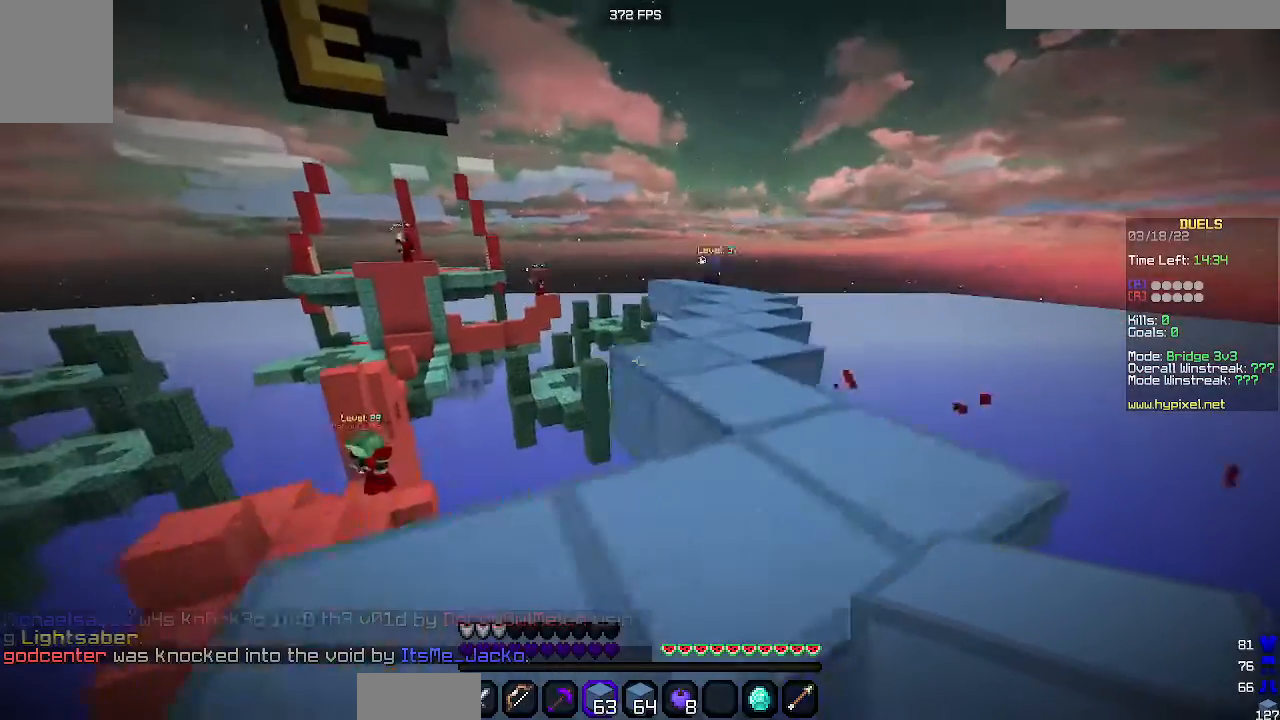
{"keys": ["w"], "mouse": [], "events": [[200, "a", "up"], [233, "space", "up"]]}
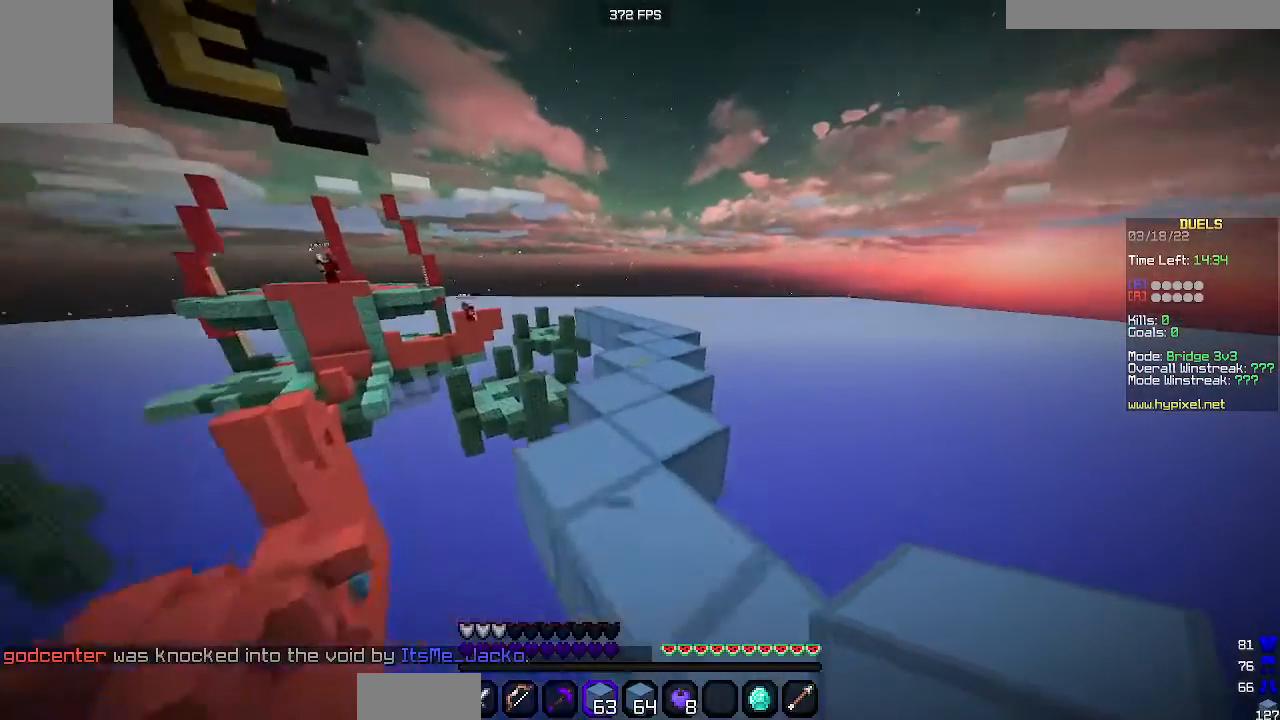
{"keys": ["w"], "mouse": [], "events": [[200, "d", "down"], [300, "d", "up"]]}
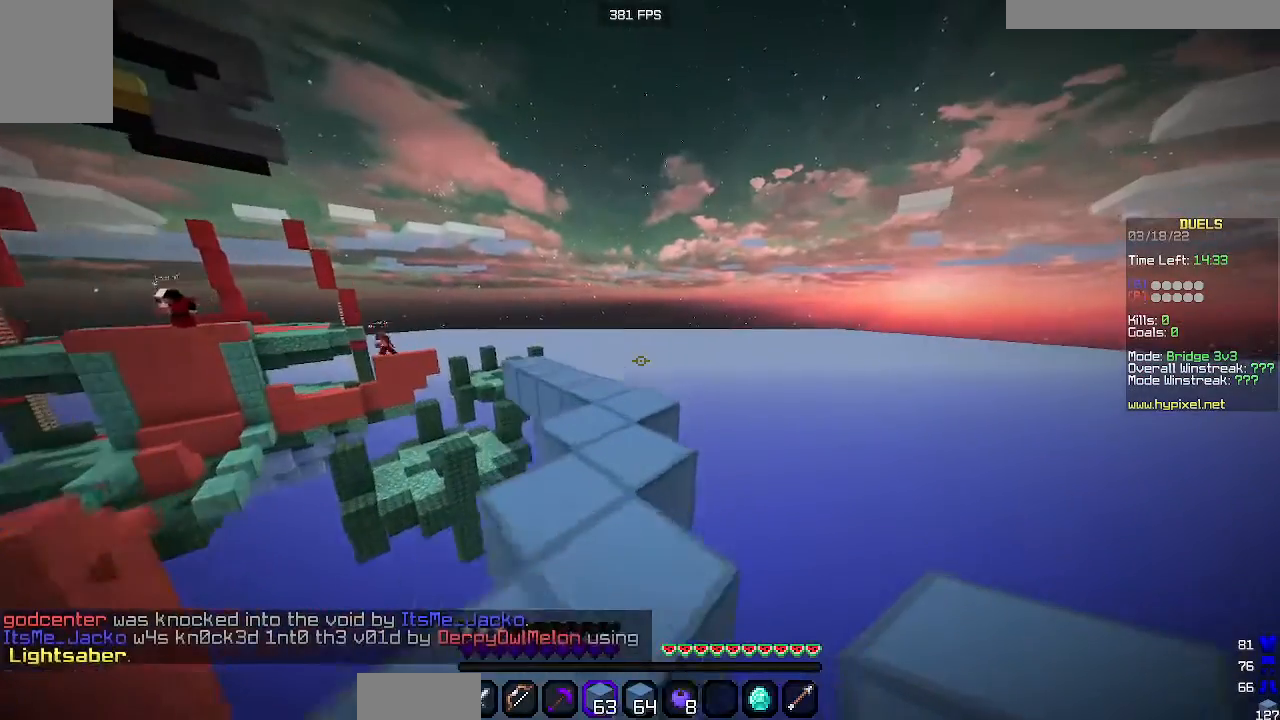
{"keys": ["w"], "mouse": [], "events": [[333, "space", "down"], [433, "space", "up"]]}
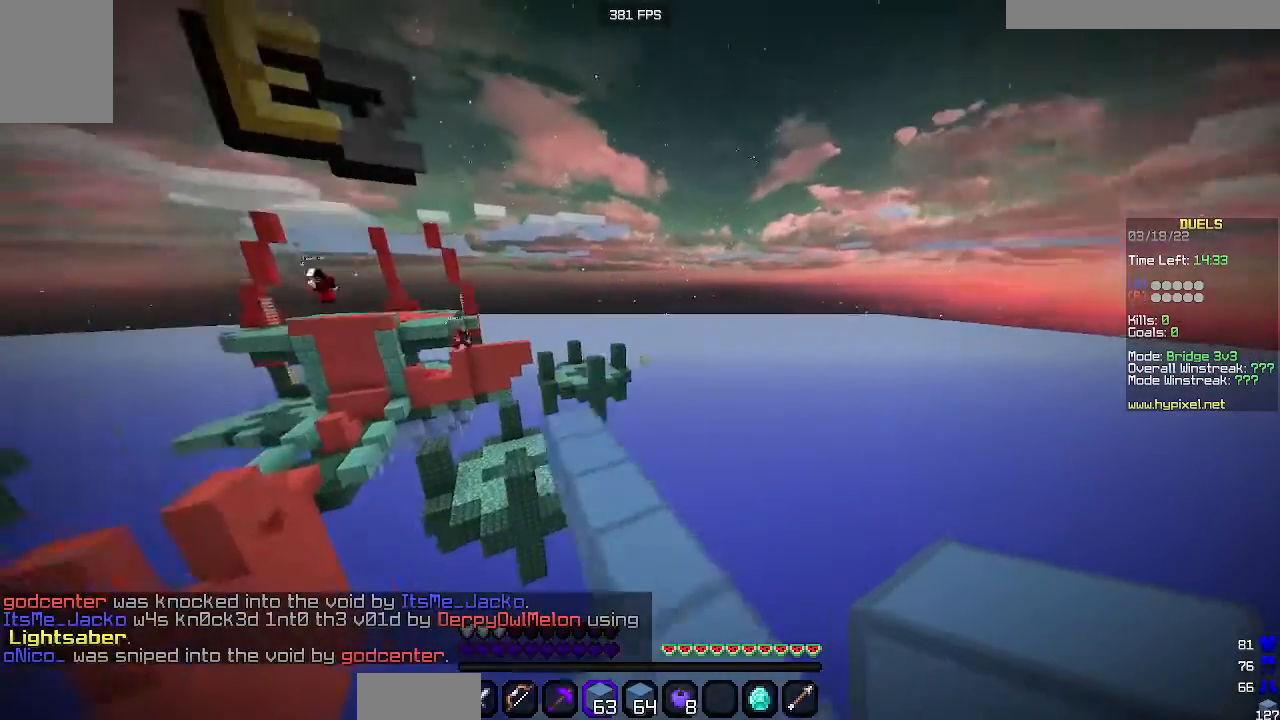
{"keys": ["w"], "mouse": [], "events": []}
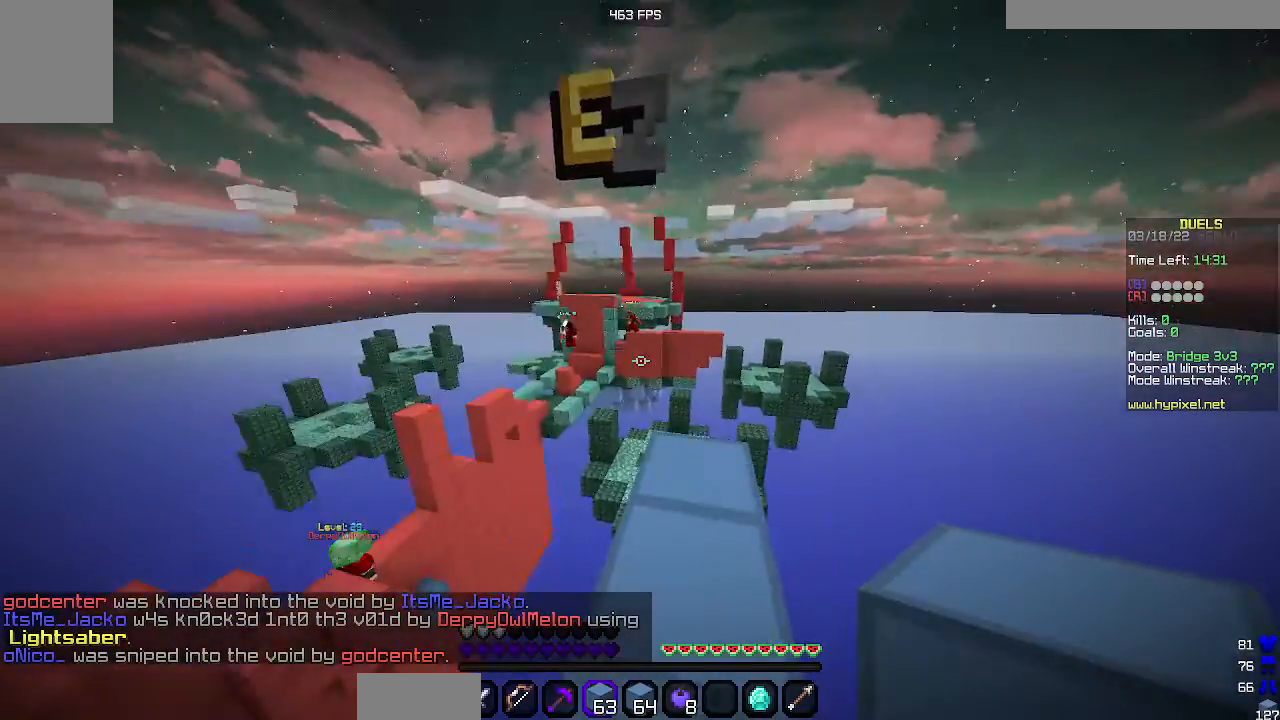
{"keys": ["d", "s"], "mouse": [], "events": [[300, "w", "up"], [400, "d", "down"], [400, "s", "down"]]}
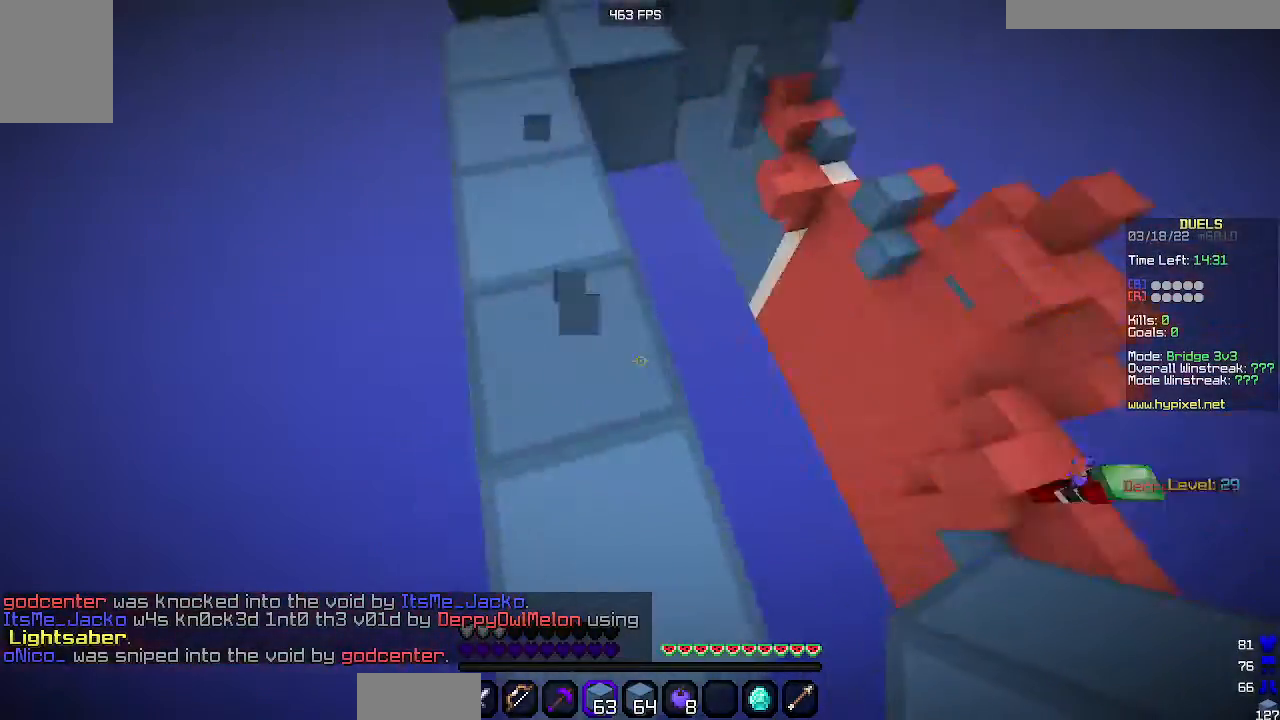
{"keys": ["a", "s"], "mouse": [], "events": [[300, "d", "up"], [367, "a", "down"]]}
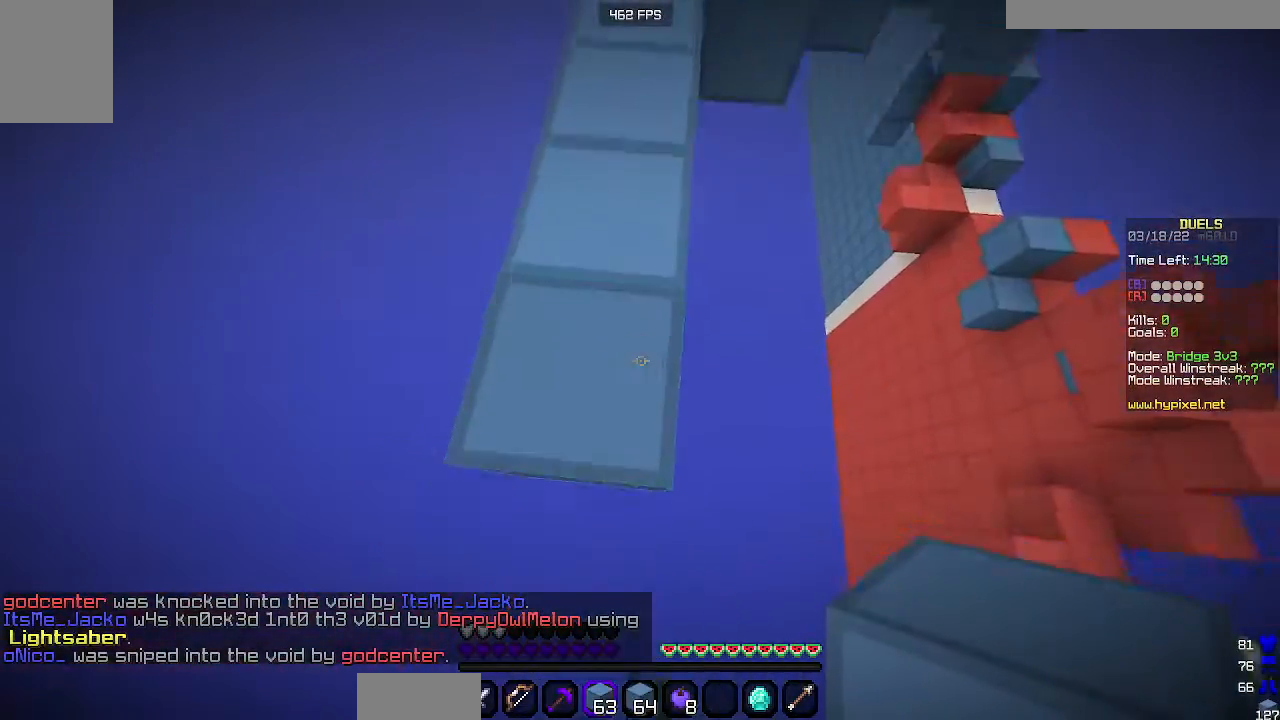
{"keys": ["s"], "mouse": ["right"], "events": [[133, "a", "up"], [300, "mouse_right", "down"], [333, "space", "down"], [467, "space", "up"]]}
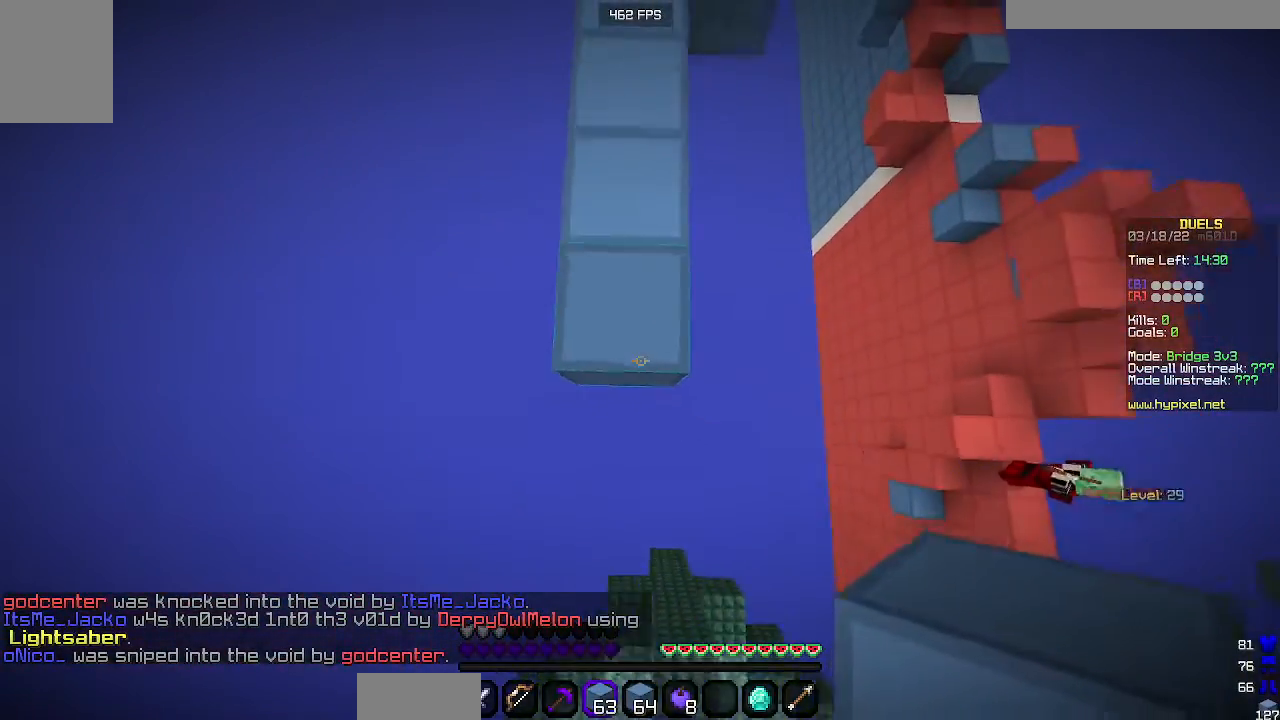
{"keys": ["s", "space"], "mouse": [], "events": [[233, "mouse_right", "up"], [300, "mouse_right", "down"], [333, "space", "down"], [500, "mouse_right", "up"]]}
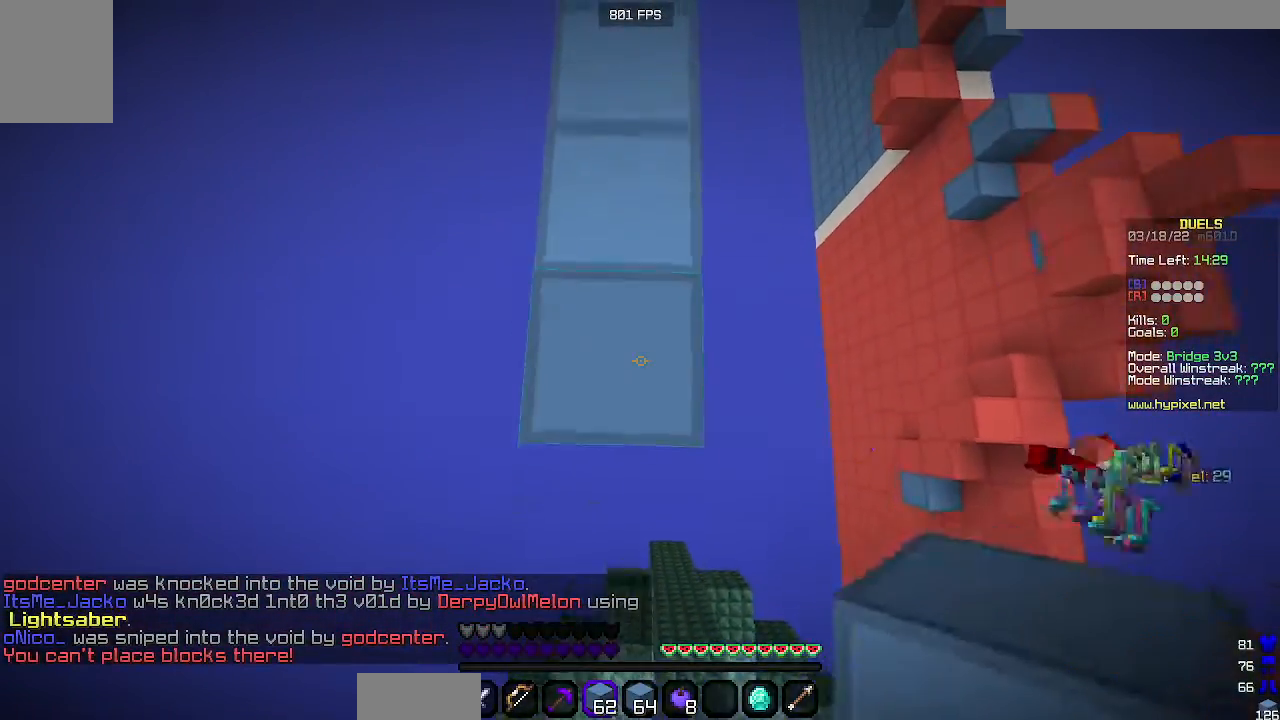
{"keys": ["s", "space"], "mouse": ["right"], "events": [[67, "mouse_right", "down"], [133, "mouse_right", "up"], [200, "mouse_right", "down"]]}
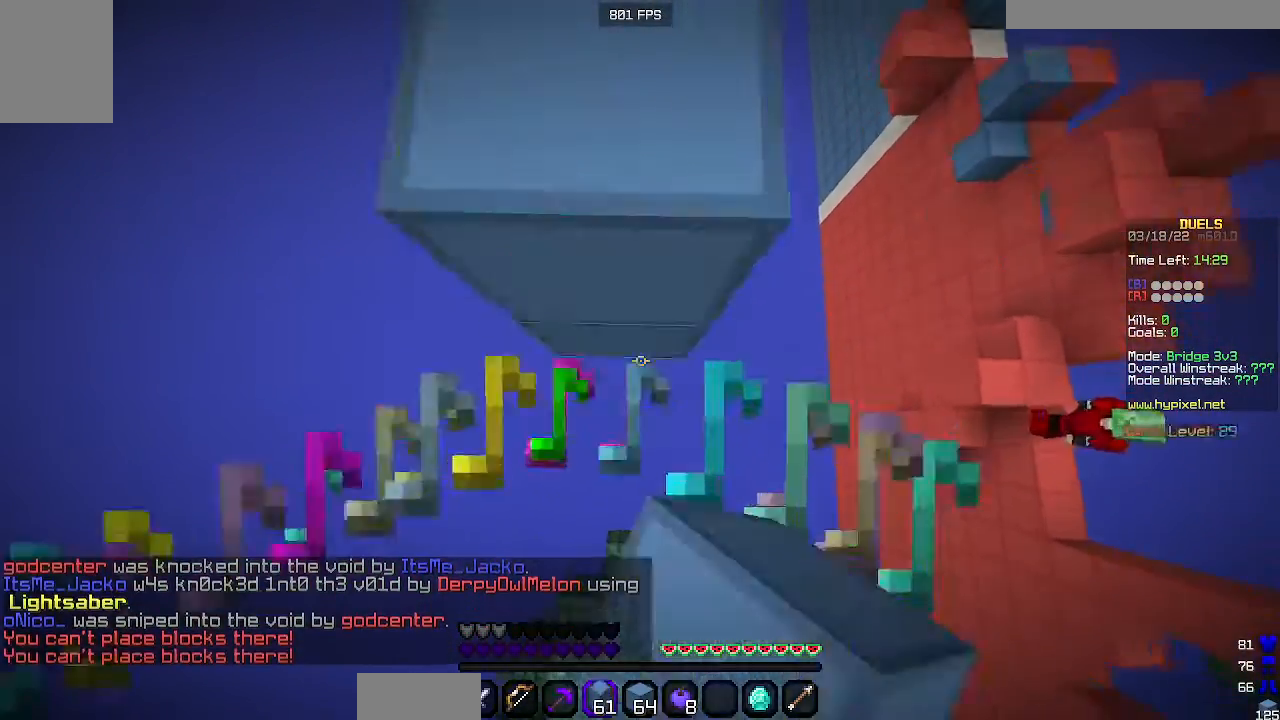
{"keys": ["s"], "mouse": [], "events": [[33, "mouse_right", "up"], [100, "mouse_right", "down"], [167, "mouse_right", "up"], [300, "mouse_right", "down"], [367, "mouse_right", "up"], [433, "space", "up"]]}